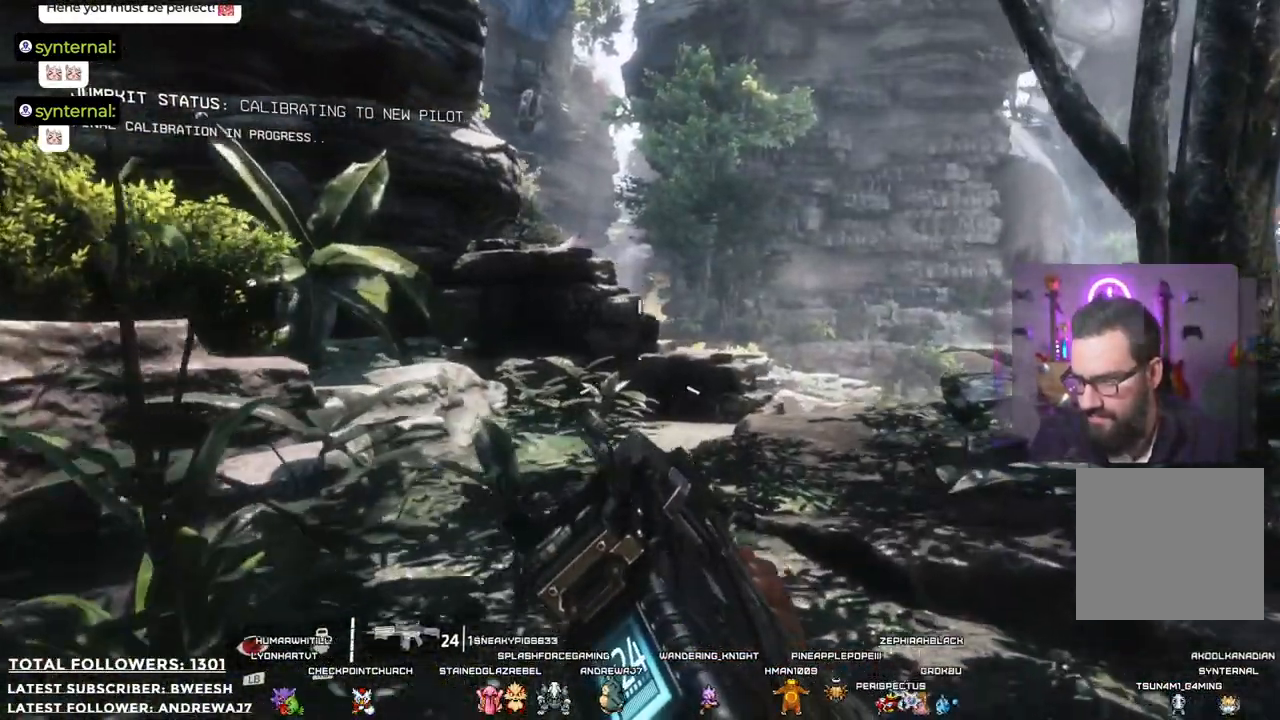
Gameplay with a controller (Xbox layout); each line is a JSON object with the inputs held at the frame after it. "events" lists button and stick changes between this image and that frame as [ms after this image, input, new state], when the widget could be followed in between.
{"buttons": ["L2"], "left_stick": "up-right", "right_stick": "center", "events": [[501, "L2", "down"]]}
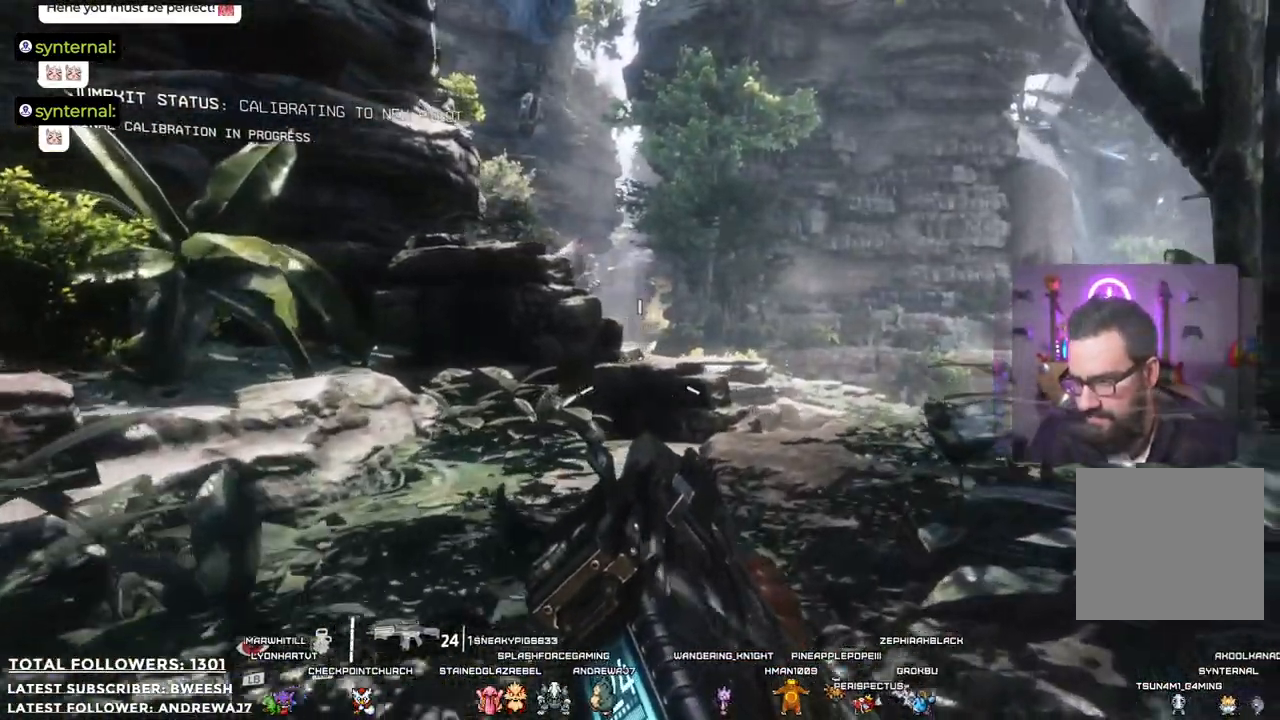
{"buttons": ["L2"], "left_stick": "up-right", "right_stick": "center", "events": []}
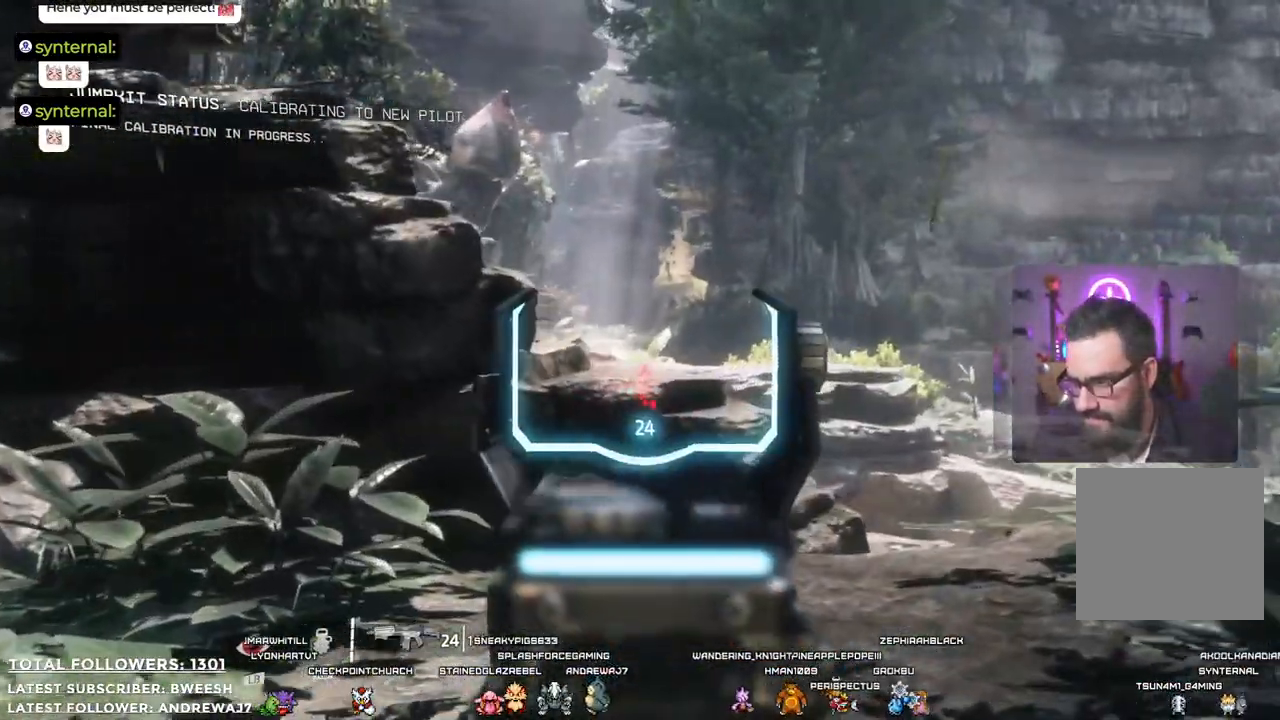
{"buttons": ["L2"], "left_stick": "up-right", "right_stick": "center", "events": [[100, "right_stick", "up-left"], [234, "right_stick", "left"], [417, "right_stick", "center"]]}
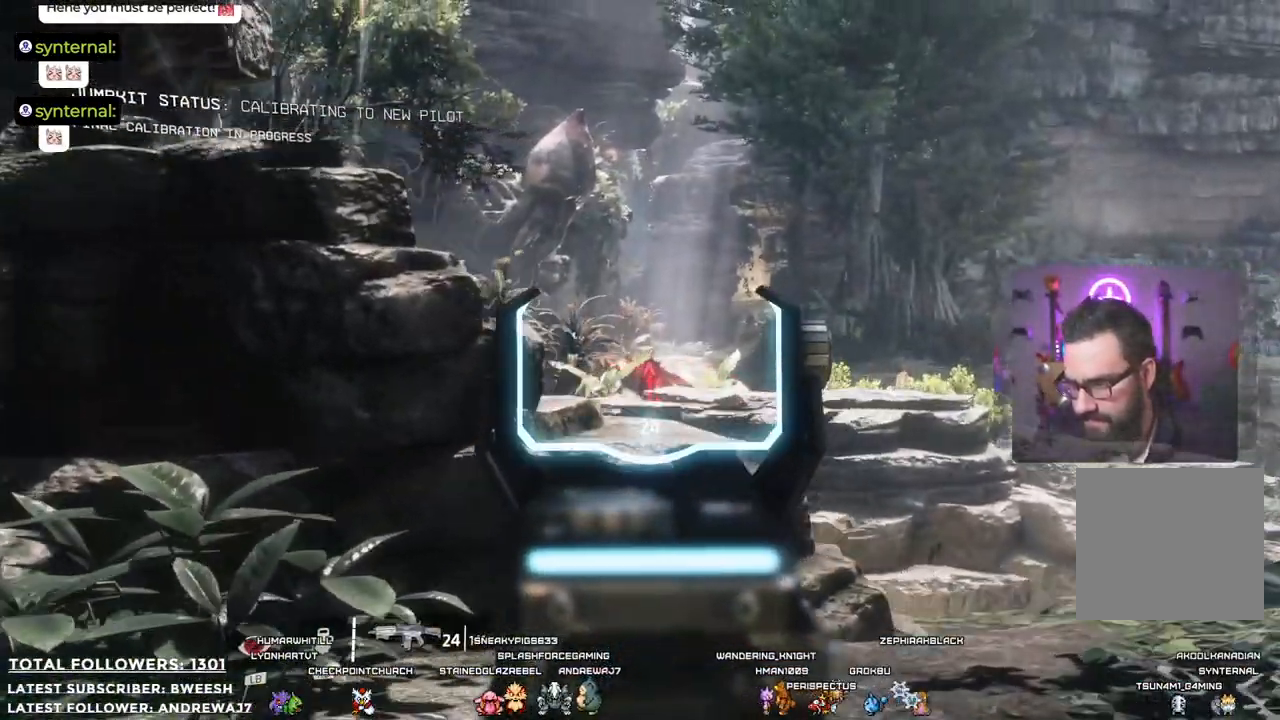
{"buttons": ["L2"], "left_stick": "up-right", "right_stick": "center", "events": []}
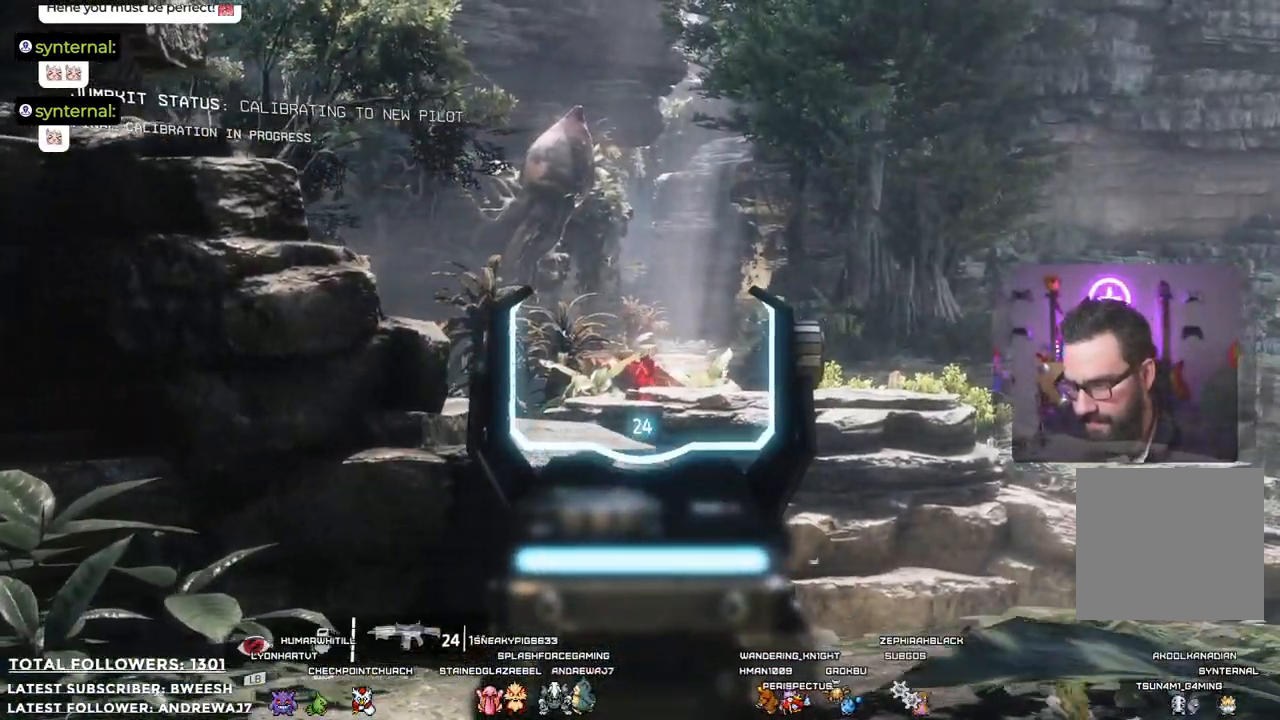
{"buttons": ["L2"], "left_stick": "center", "right_stick": "center", "events": [[167, "left_stick", "up"], [434, "left_stick", "center"]]}
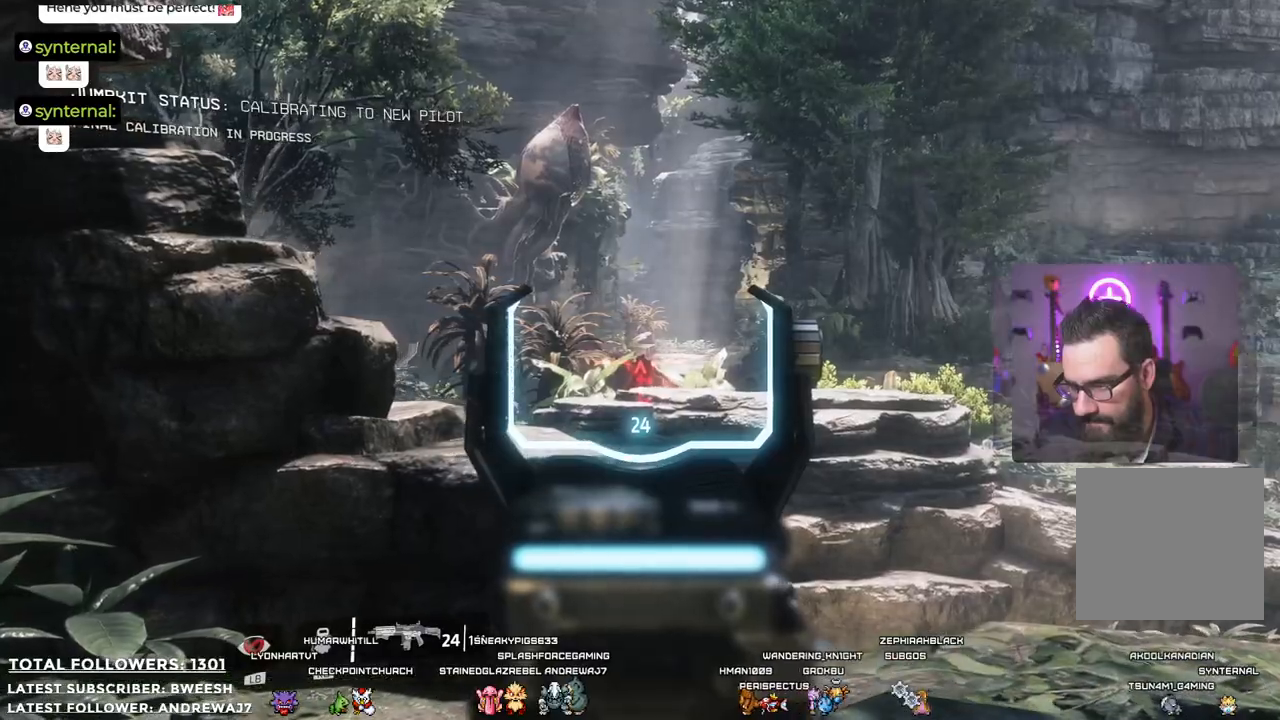
{"buttons": ["L2"], "left_stick": "center", "right_stick": "center", "events": [[83, "right_stick", "down-right"], [167, "right_stick", "center"]]}
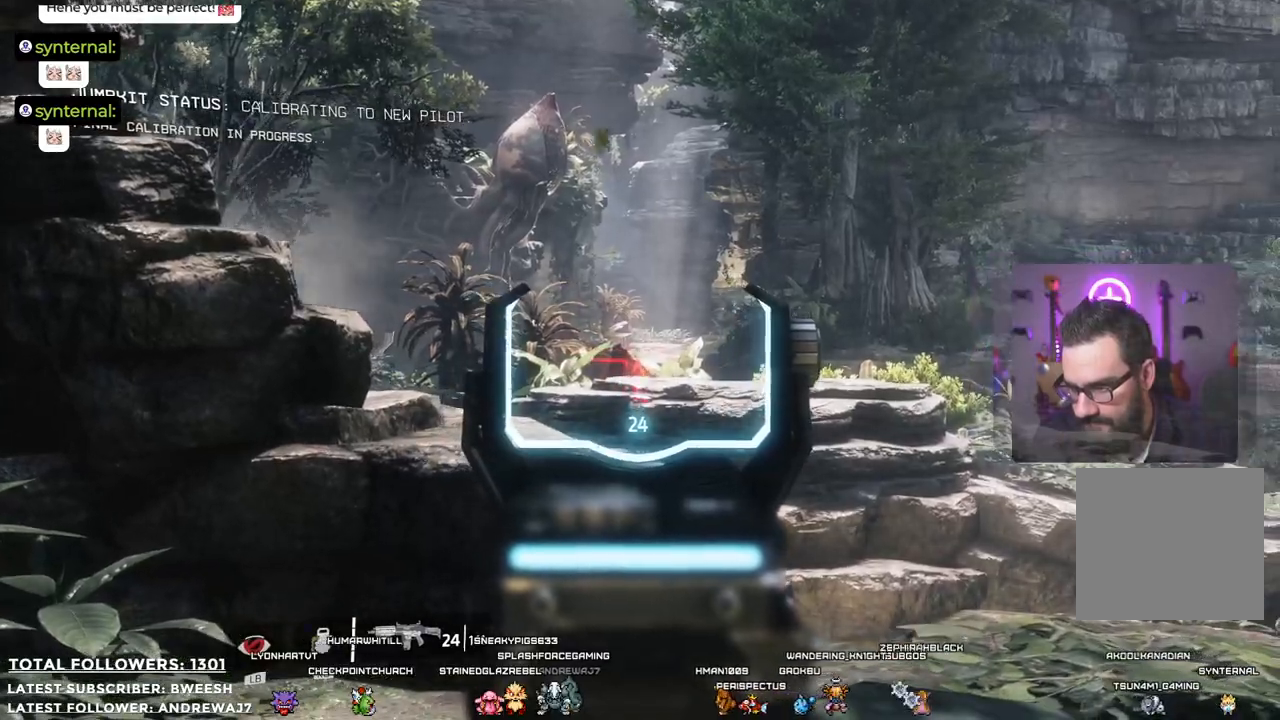
{"buttons": [], "left_stick": "up-right", "right_stick": "center", "events": [[50, "L2", "up"], [117, "left_stick", "up-right"], [200, "right_stick", "left"], [401, "right_stick", "center"]]}
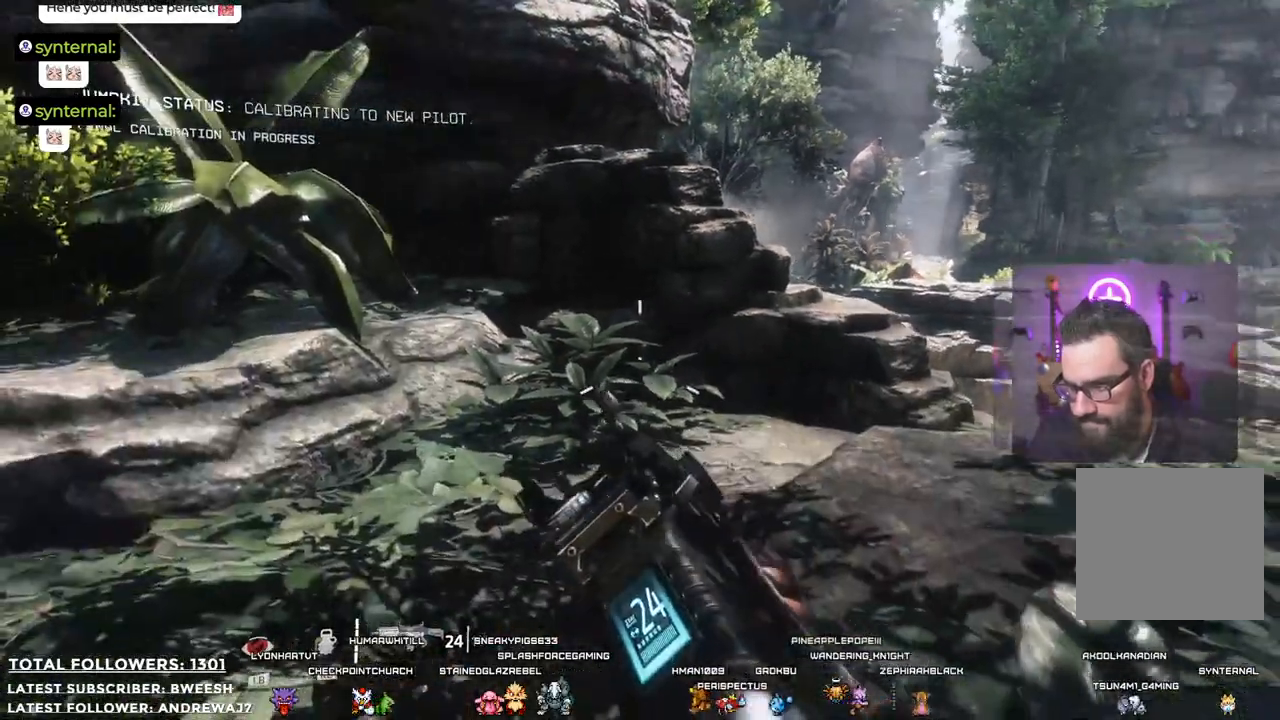
{"buttons": [], "left_stick": "up-right", "right_stick": "center", "events": []}
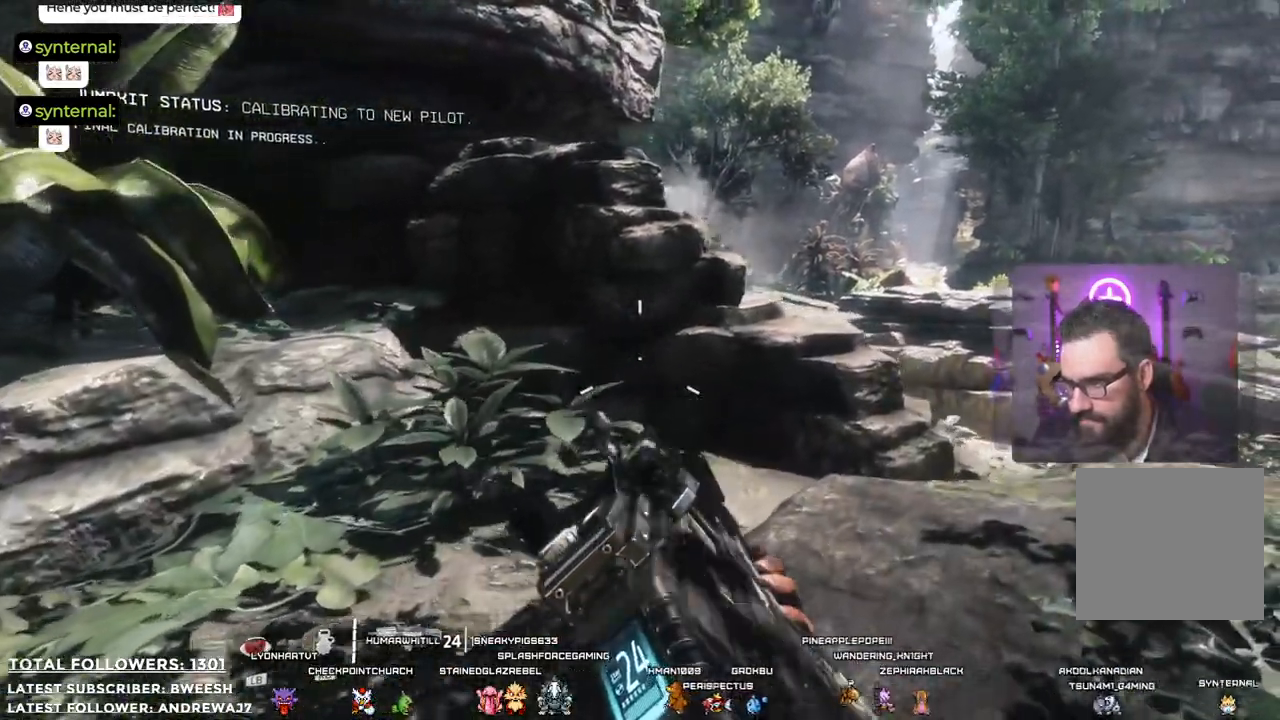
{"buttons": [], "left_stick": "up-right", "right_stick": "center", "events": []}
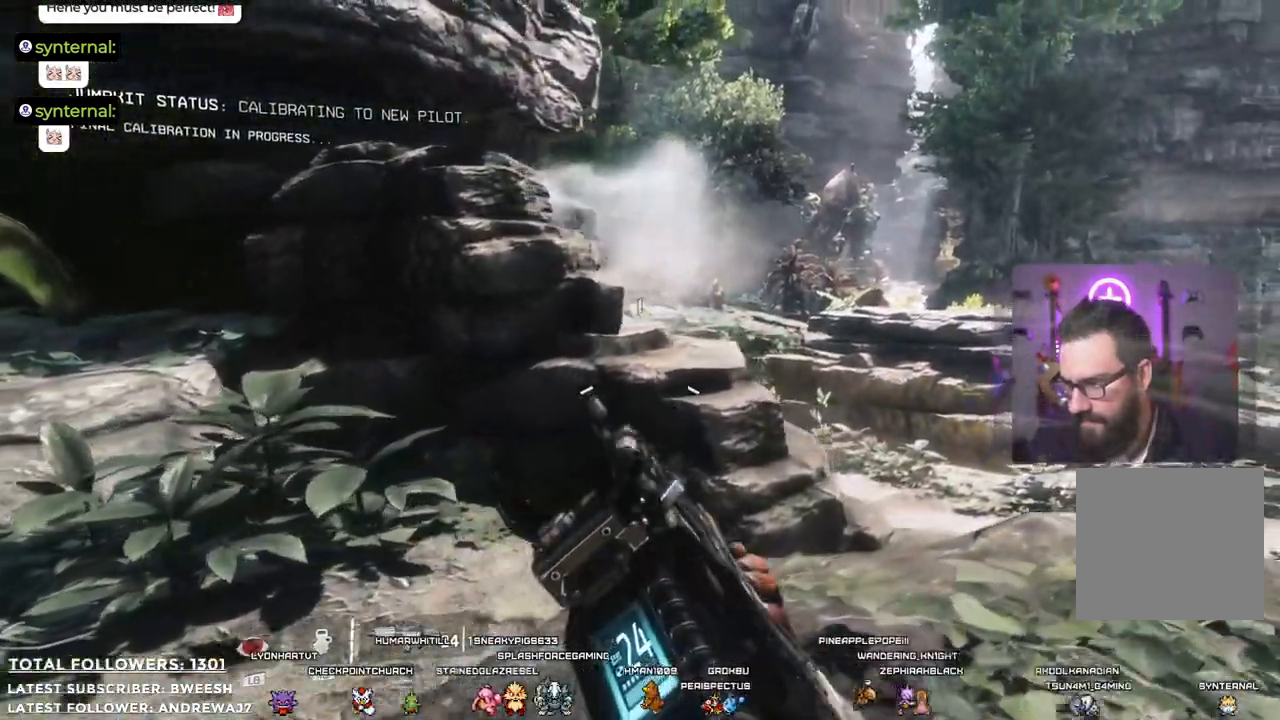
{"buttons": ["L2"], "left_stick": "center", "right_stick": "center", "events": [[67, "right_stick", "up-right"], [183, "L2", "down"], [267, "right_stick", "center"], [300, "left_stick", "center"]]}
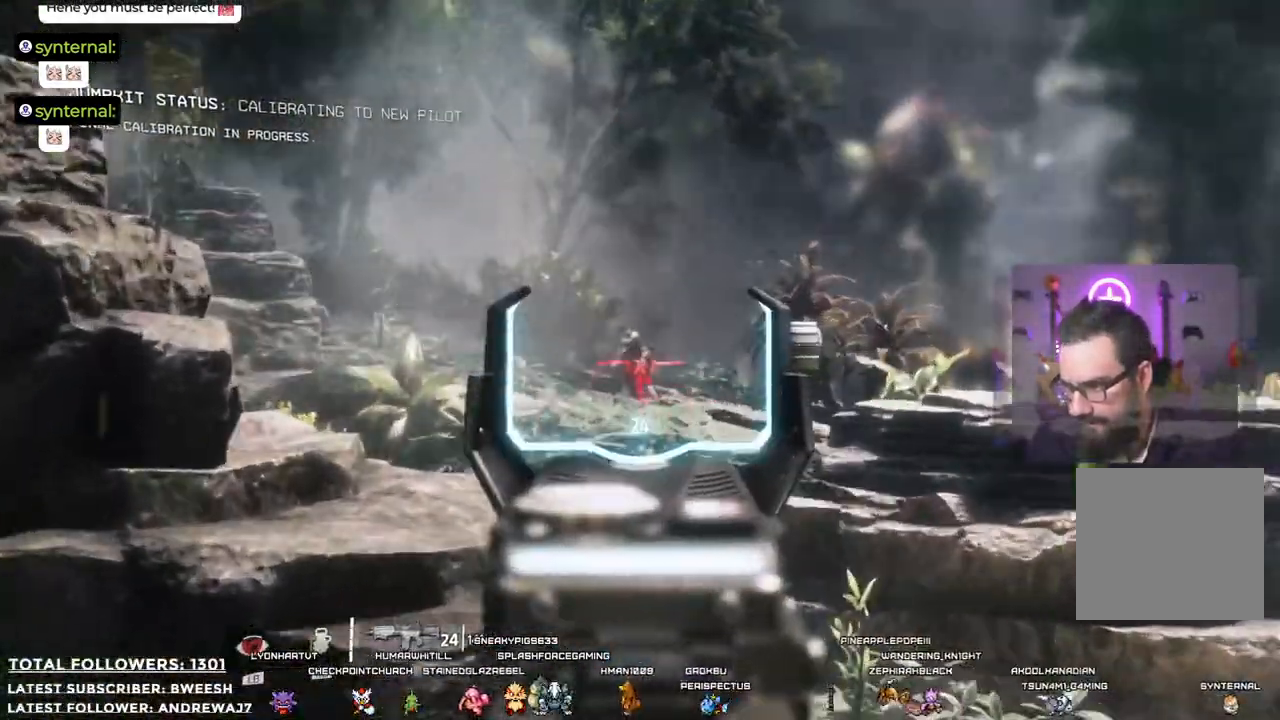
{"buttons": ["L2", "R2"], "left_stick": "center", "right_stick": "center", "events": [[117, "R2", "down"]]}
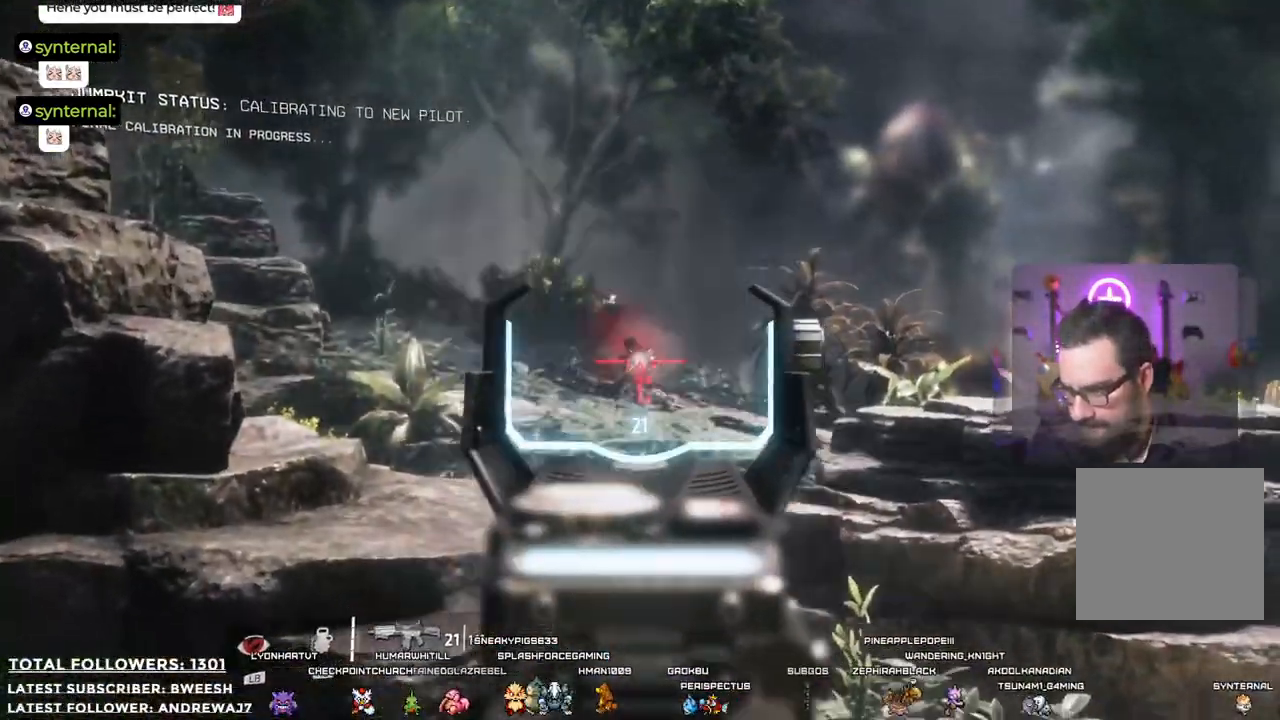
{"buttons": ["L2"], "left_stick": "center", "right_stick": "center", "events": [[66, "R2", "up"]]}
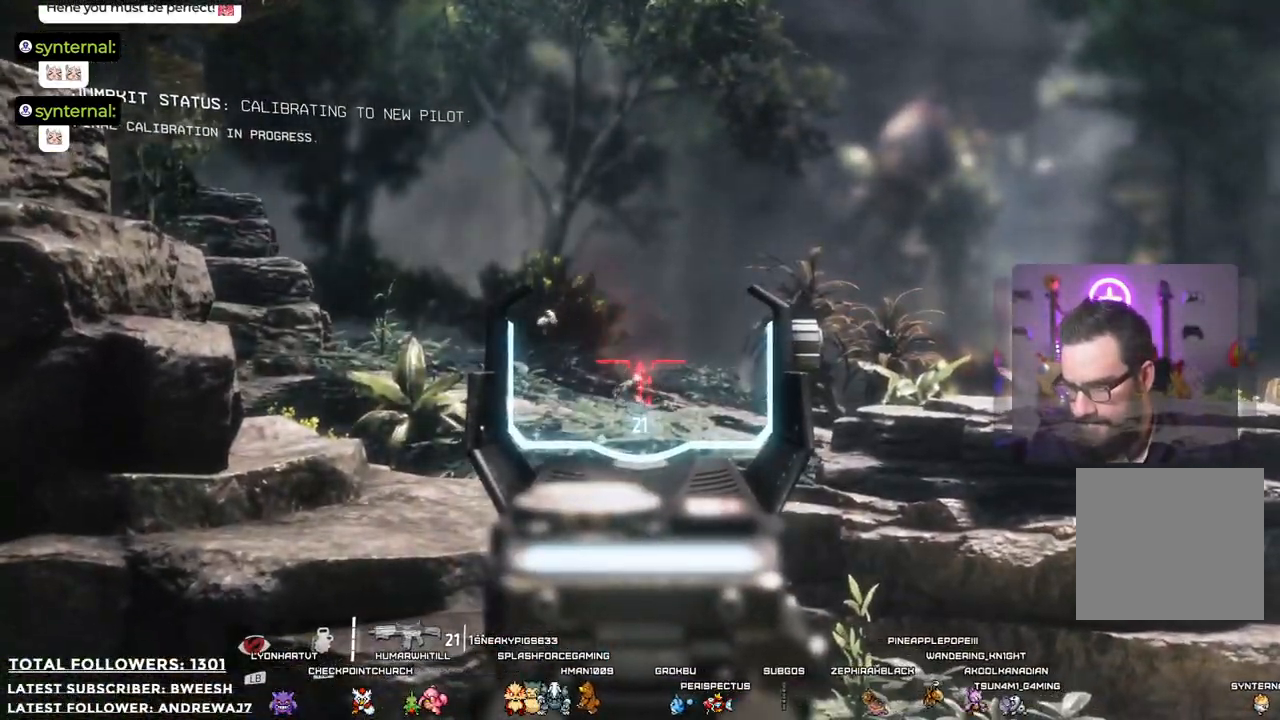
{"buttons": [], "left_stick": "up-left", "right_stick": "center", "events": [[50, "L2", "up"], [66, "right_stick", "down-right"], [183, "left_stick", "left"], [317, "left_stick", "up-left"], [317, "right_stick", "center"]]}
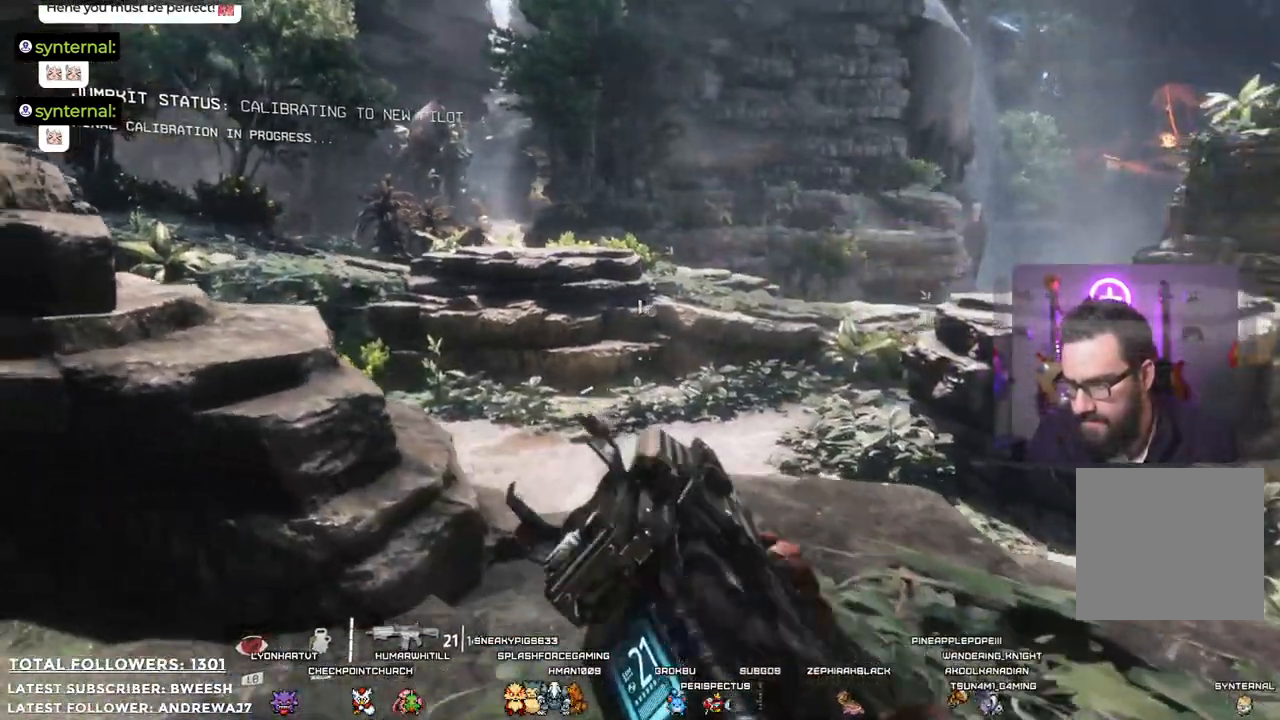
{"buttons": [], "left_stick": "up", "right_stick": "right", "events": [[301, "right_stick", "right"], [334, "left_stick", "up"]]}
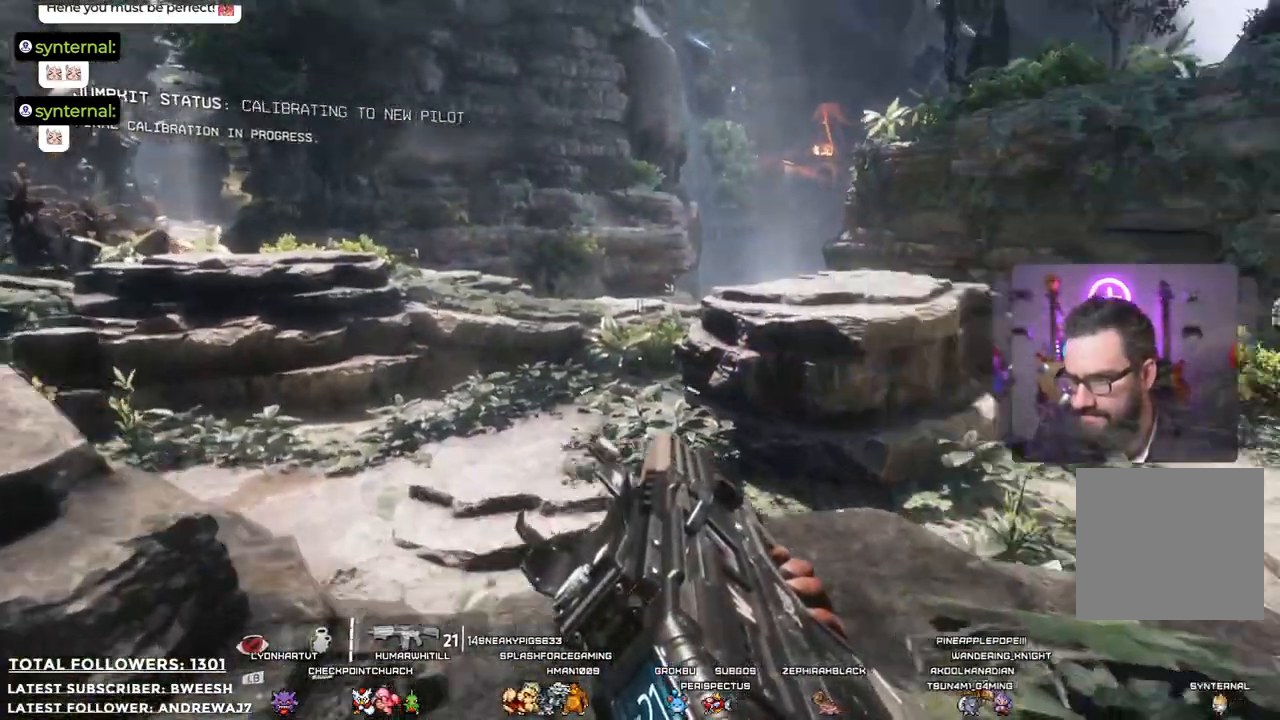
{"buttons": [], "left_stick": "center", "right_stick": "right", "events": [[84, "left_stick", "up-left"], [84, "right_stick", "center"], [217, "left_stick", "center"], [485, "right_stick", "right"]]}
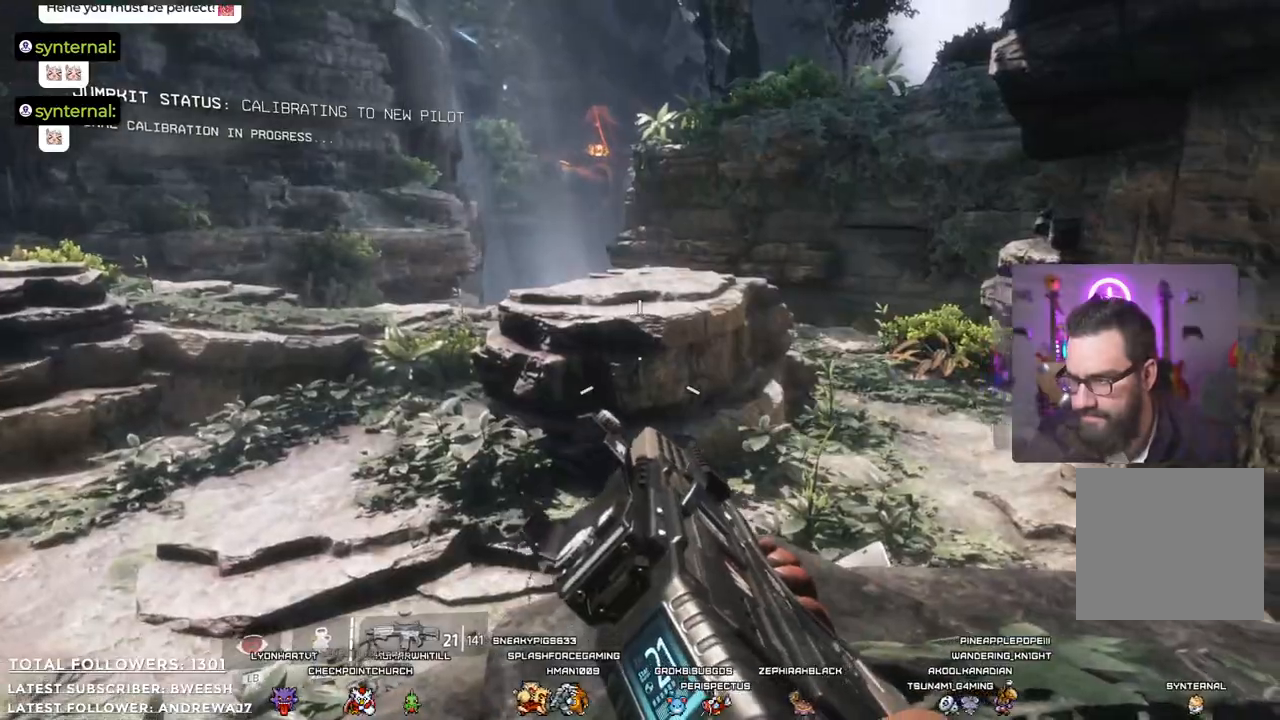
{"buttons": [], "left_stick": "center", "right_stick": "center", "events": [[117, "left_stick", "down"], [184, "right_stick", "up"], [268, "left_stick", "center"], [301, "right_stick", "center"]]}
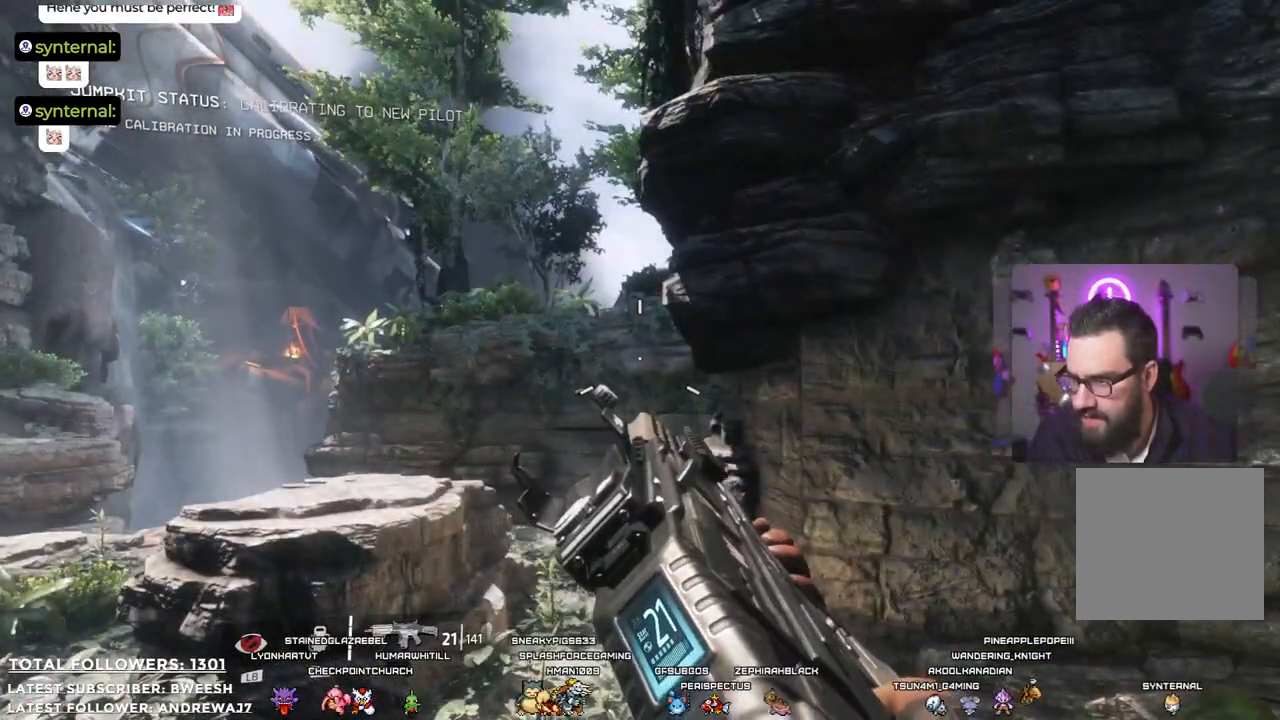
{"buttons": [], "left_stick": "center", "right_stick": "center", "events": [[134, "right_stick", "left"], [368, "left_stick", "right"], [368, "right_stick", "center"], [501, "left_stick", "center"]]}
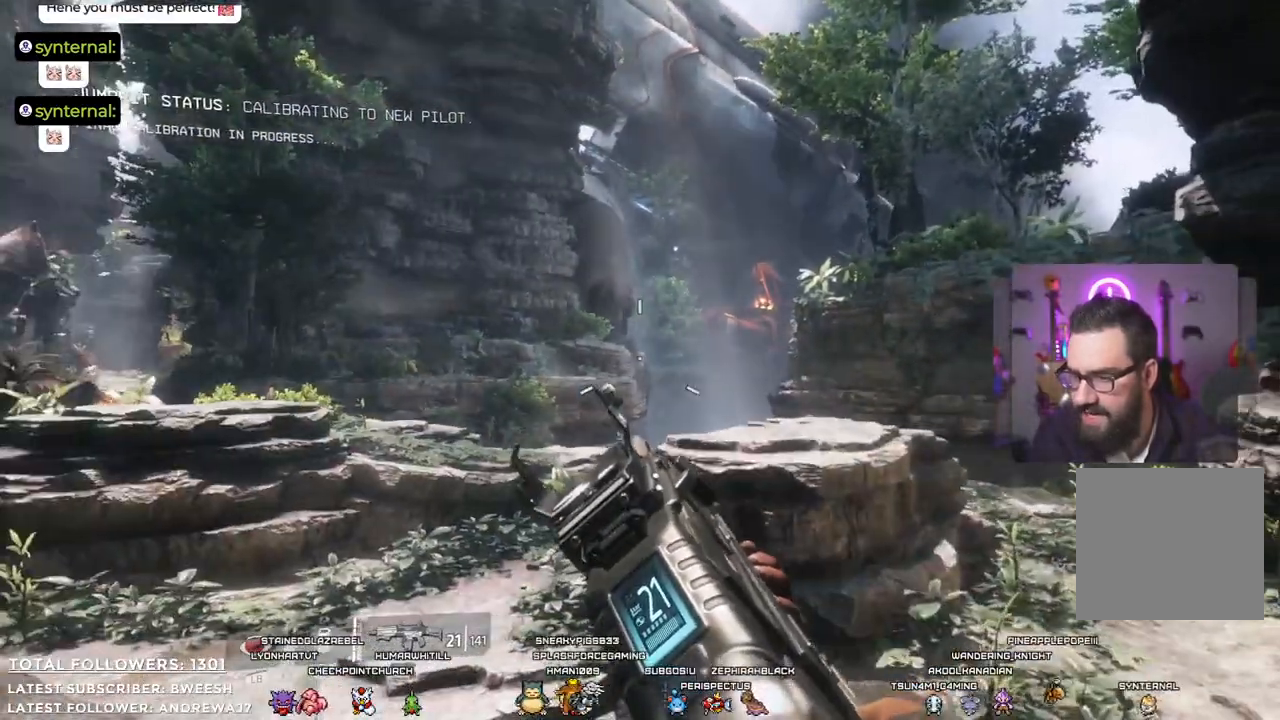
{"buttons": [], "left_stick": "right", "right_stick": "down-left", "events": [[50, "B", "down"], [201, "B", "up"], [301, "left_stick", "right"], [384, "right_stick", "down-left"]]}
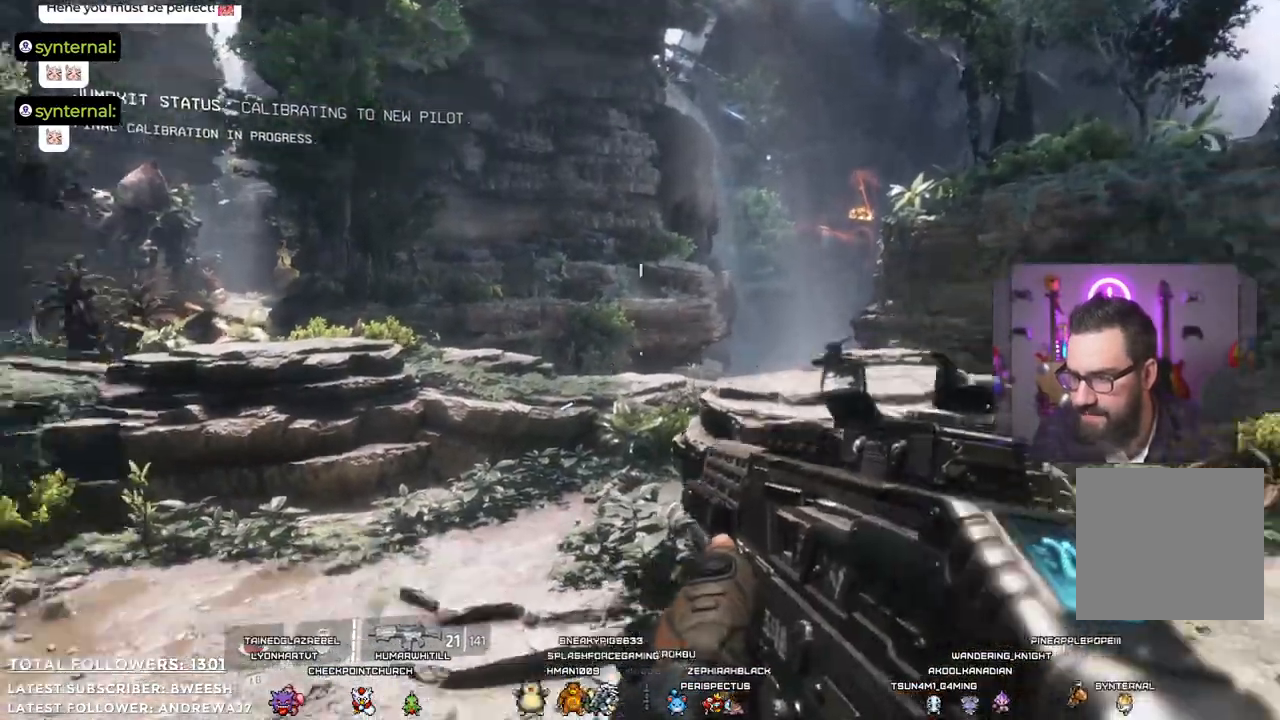
{"buttons": [], "left_stick": "center", "right_stick": "center", "events": [[84, "right_stick", "center"], [134, "left_stick", "center"]]}
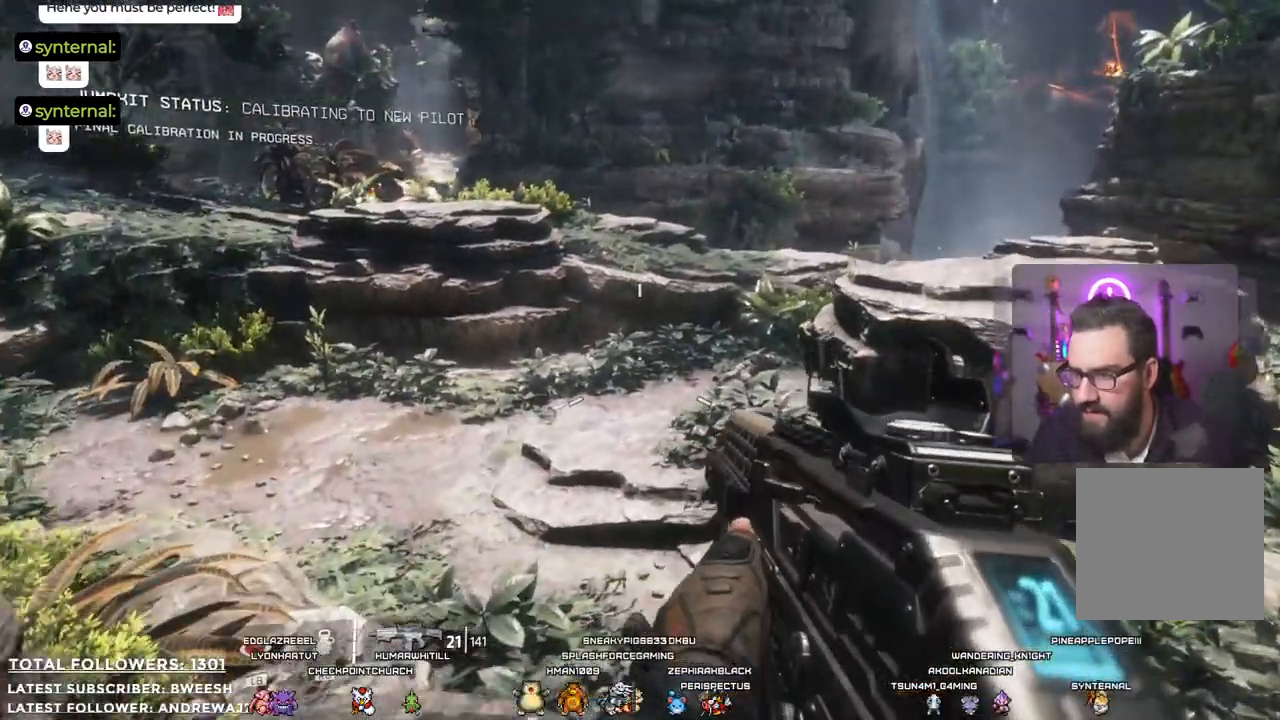
{"buttons": ["X"], "left_stick": "center", "right_stick": "center", "events": [[134, "right_stick", "up-left"], [267, "right_stick", "center"], [484, "X", "down"]]}
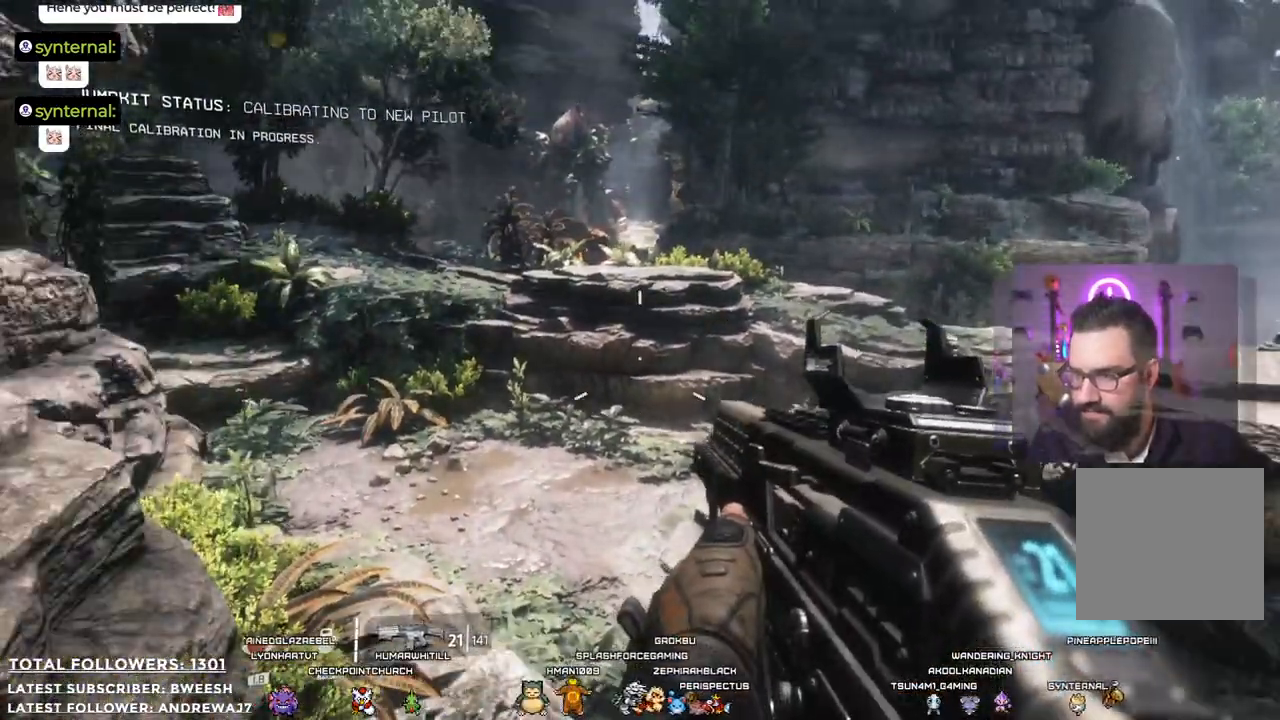
{"buttons": [], "left_stick": "center", "right_stick": "center", "events": [[67, "X", "up"]]}
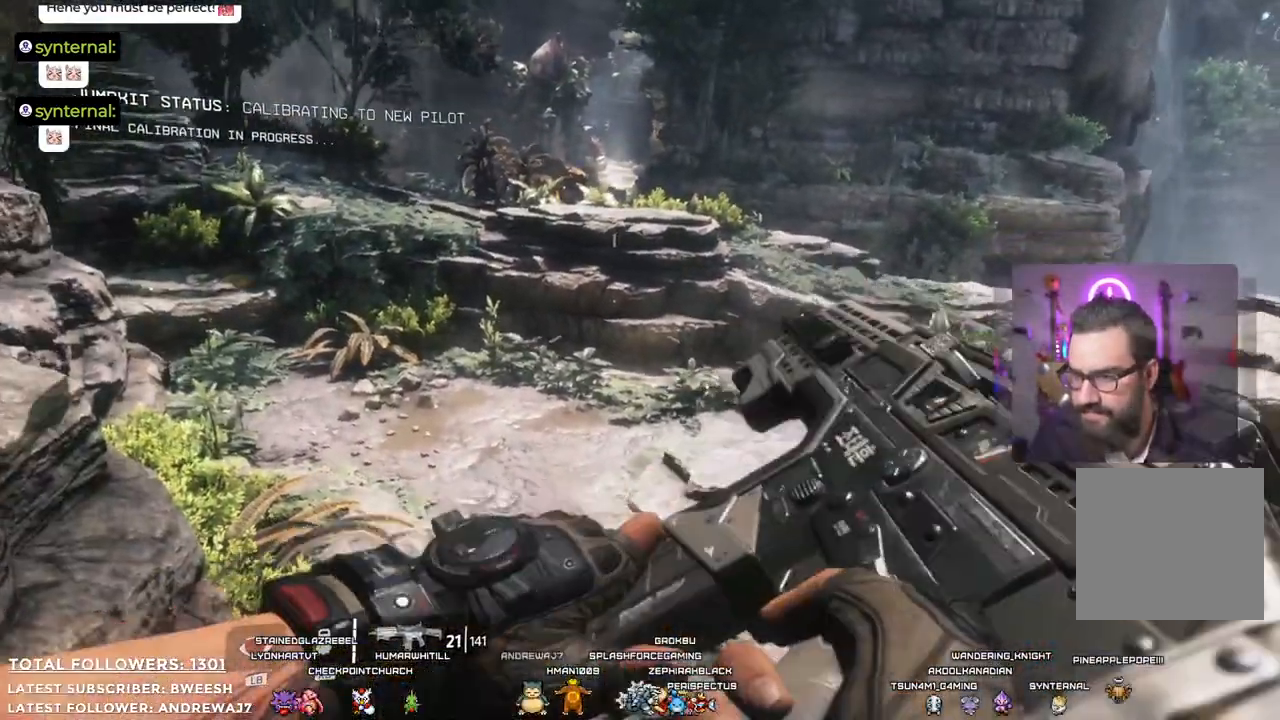
{"buttons": [], "left_stick": "center", "right_stick": "center", "events": []}
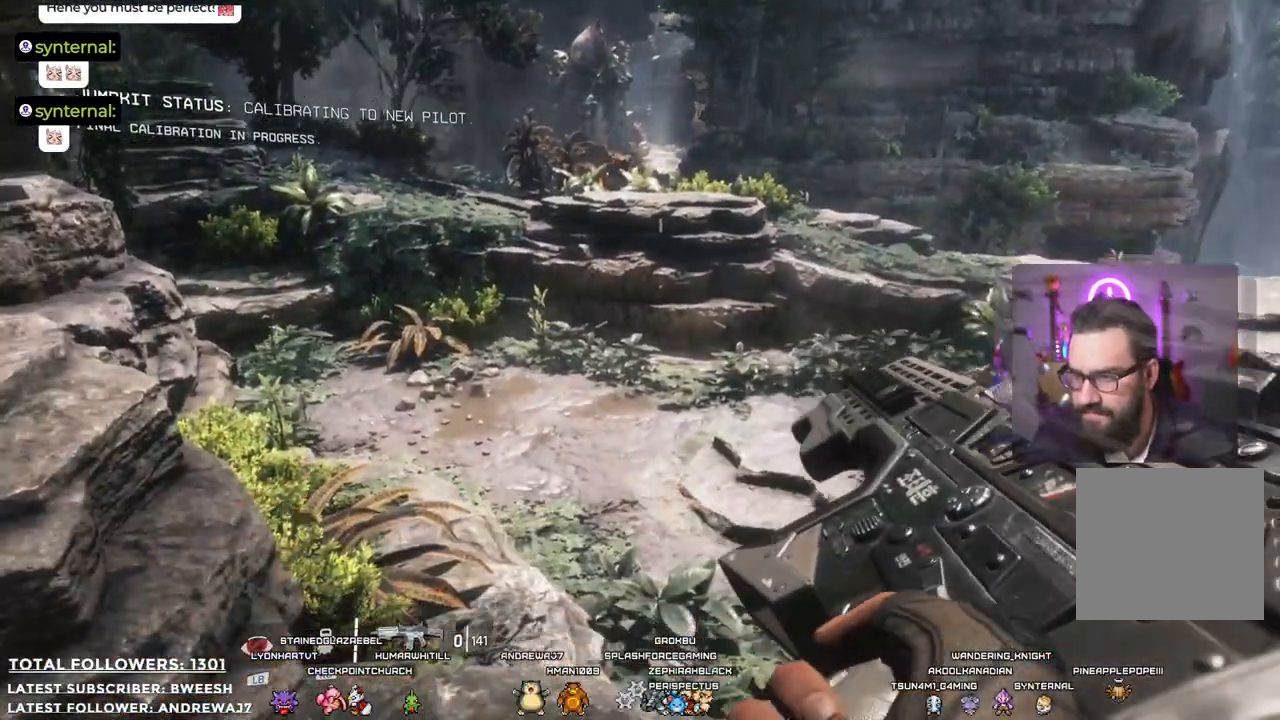
{"buttons": [], "left_stick": "center", "right_stick": "center", "events": [[167, "right_stick", "left"], [317, "right_stick", "center"]]}
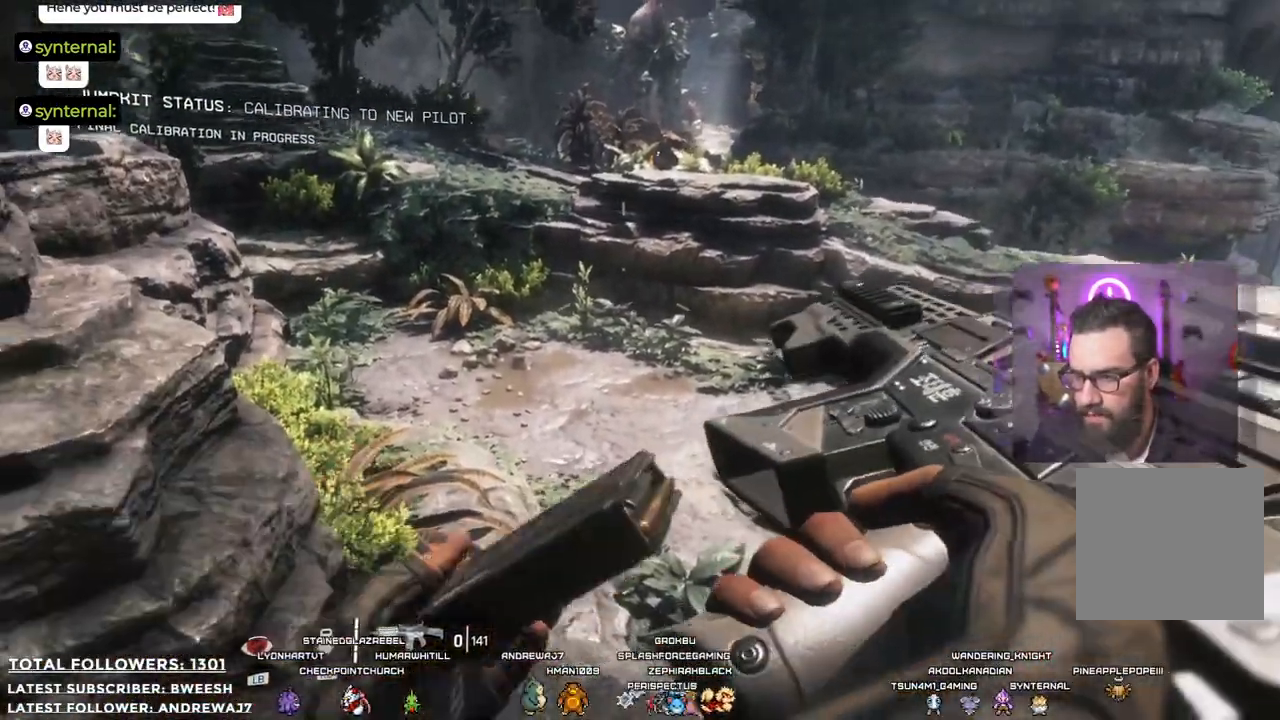
{"buttons": [], "left_stick": "center", "right_stick": "center", "events": [[34, "left_stick", "right"], [184, "left_stick", "center"], [201, "right_stick", "right"], [451, "right_stick", "center"]]}
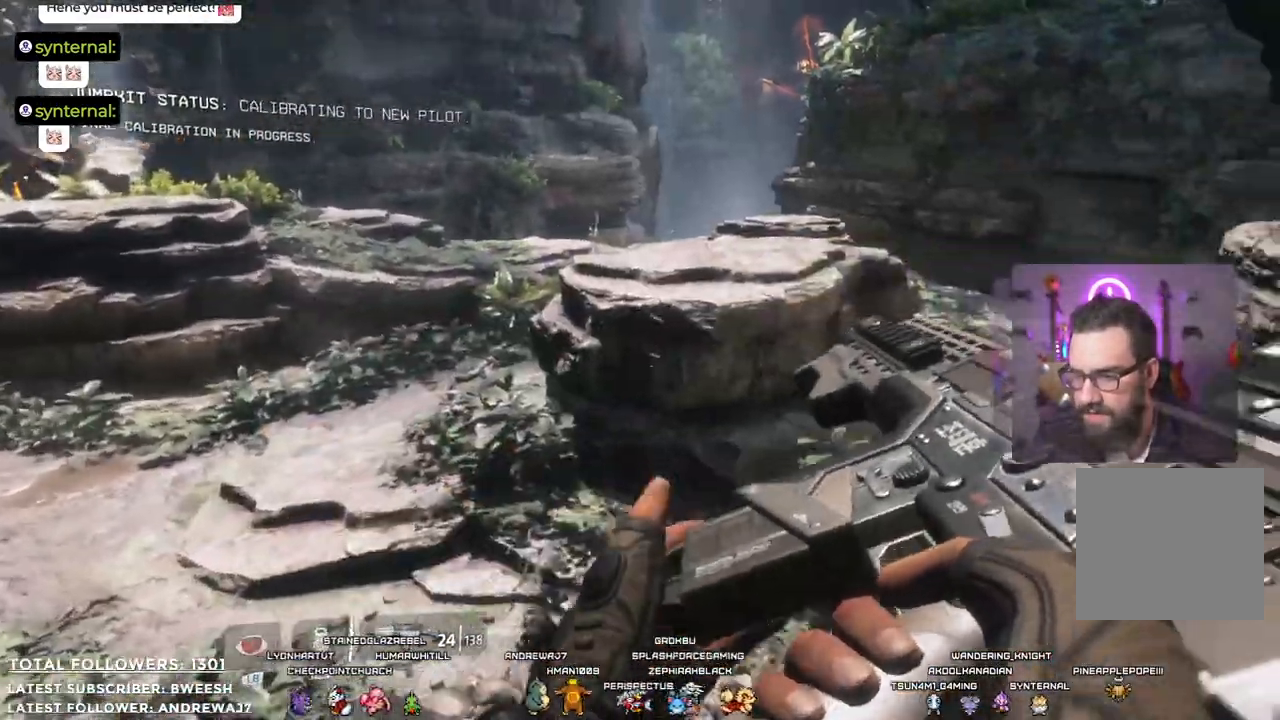
{"buttons": [], "left_stick": "center", "right_stick": "center", "events": []}
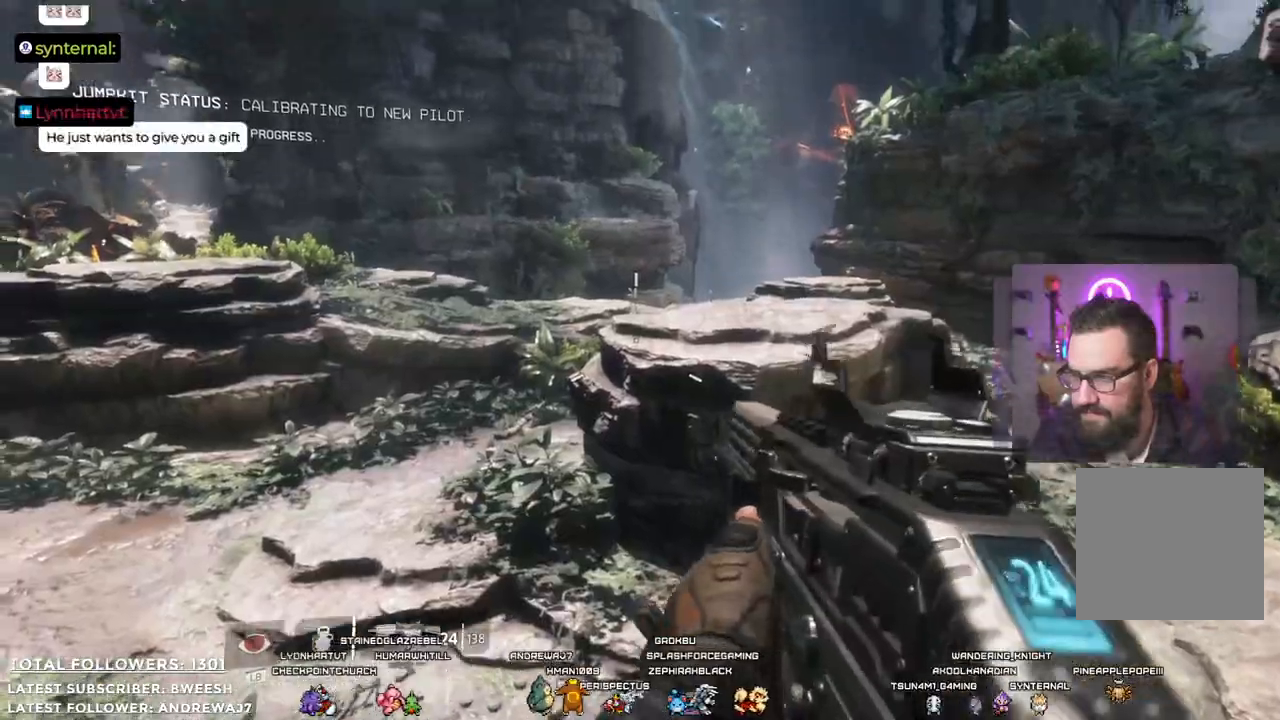
{"buttons": [], "left_stick": "center", "right_stick": "center", "events": [[67, "right_stick", "right"], [167, "left_stick", "down"], [434, "left_stick", "center"], [434, "right_stick", "center"]]}
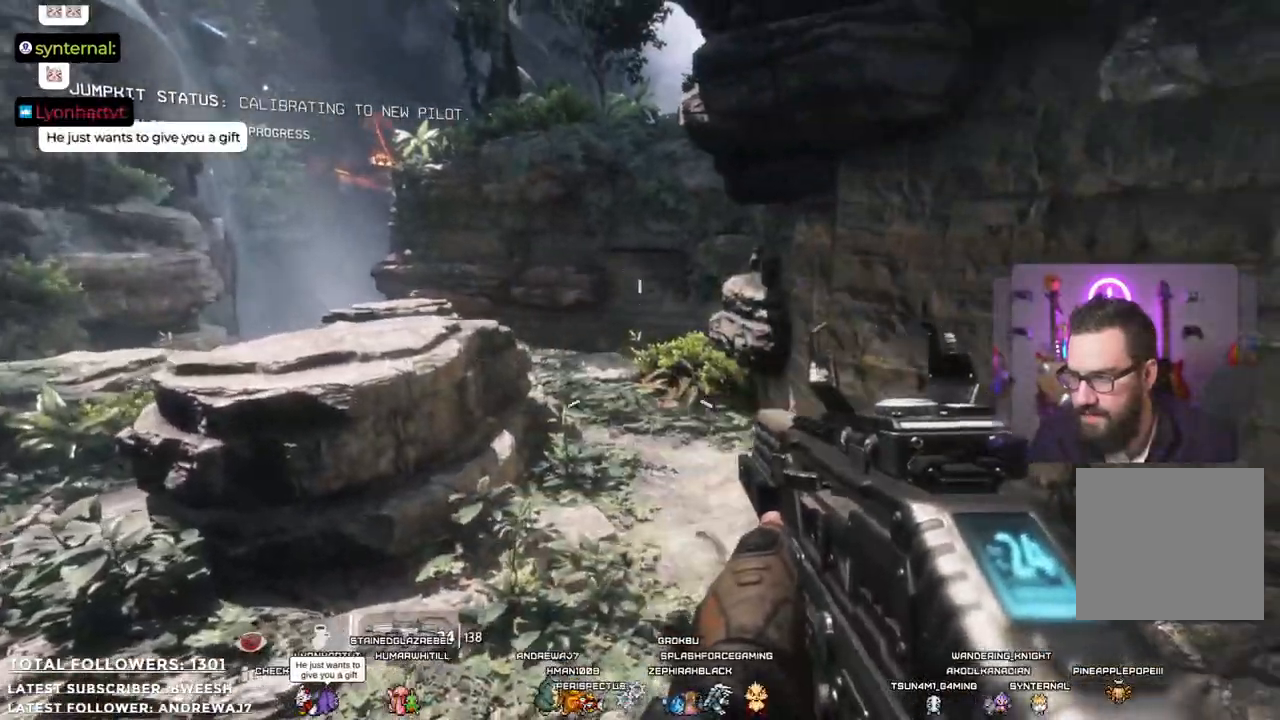
{"buttons": [], "left_stick": "center", "right_stick": "center", "events": []}
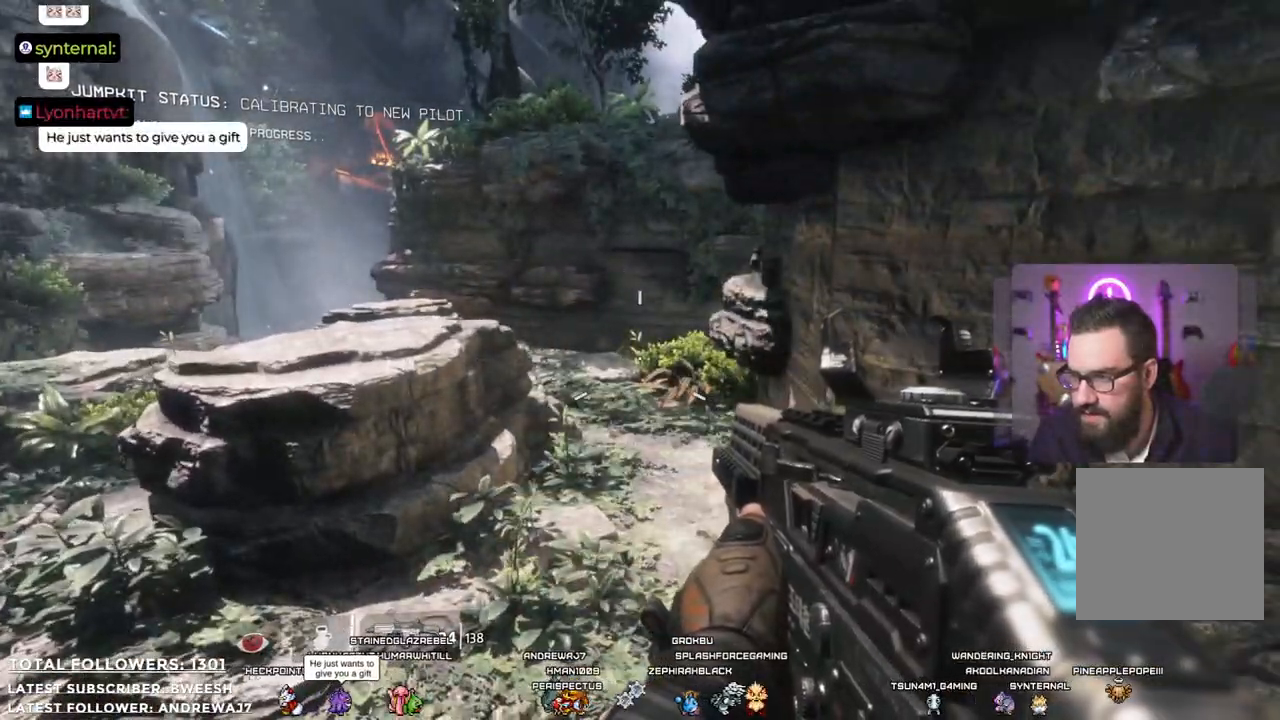
{"buttons": [], "left_stick": "center", "right_stick": "center", "events": [[83, "right_stick", "left"], [501, "right_stick", "center"]]}
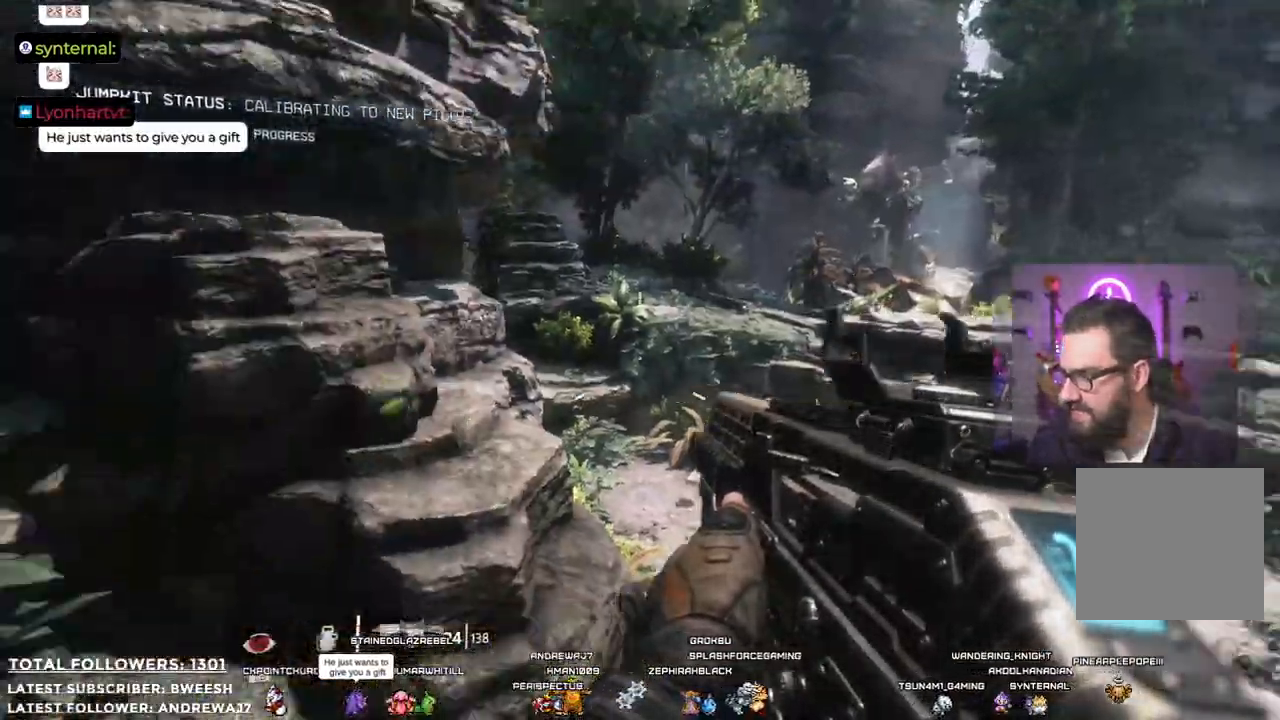
{"buttons": [], "left_stick": "center", "right_stick": "center", "events": []}